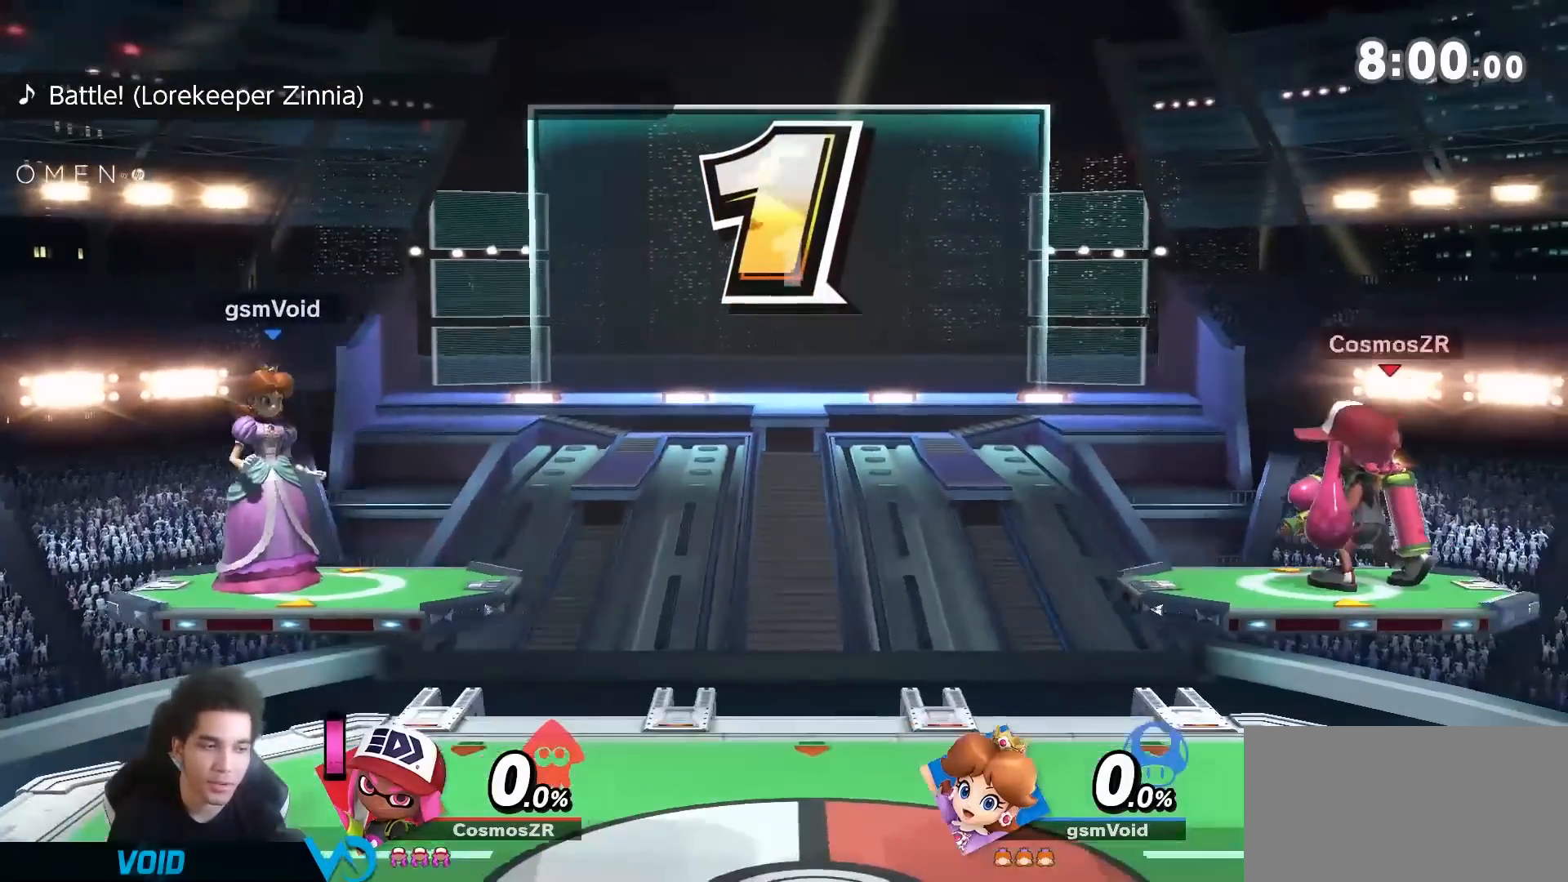
Gameplay with a controller (Nintendo layout); each line is a JSON object with the inputs held at the frame after it. "events" lists button and stick changes between this image and that frame as [ms after this image, input, new state], when the widget could be followed in between. Not read: L3 R3.
{"buttons": [], "left_stick": "center", "right_stick": "center", "events": []}
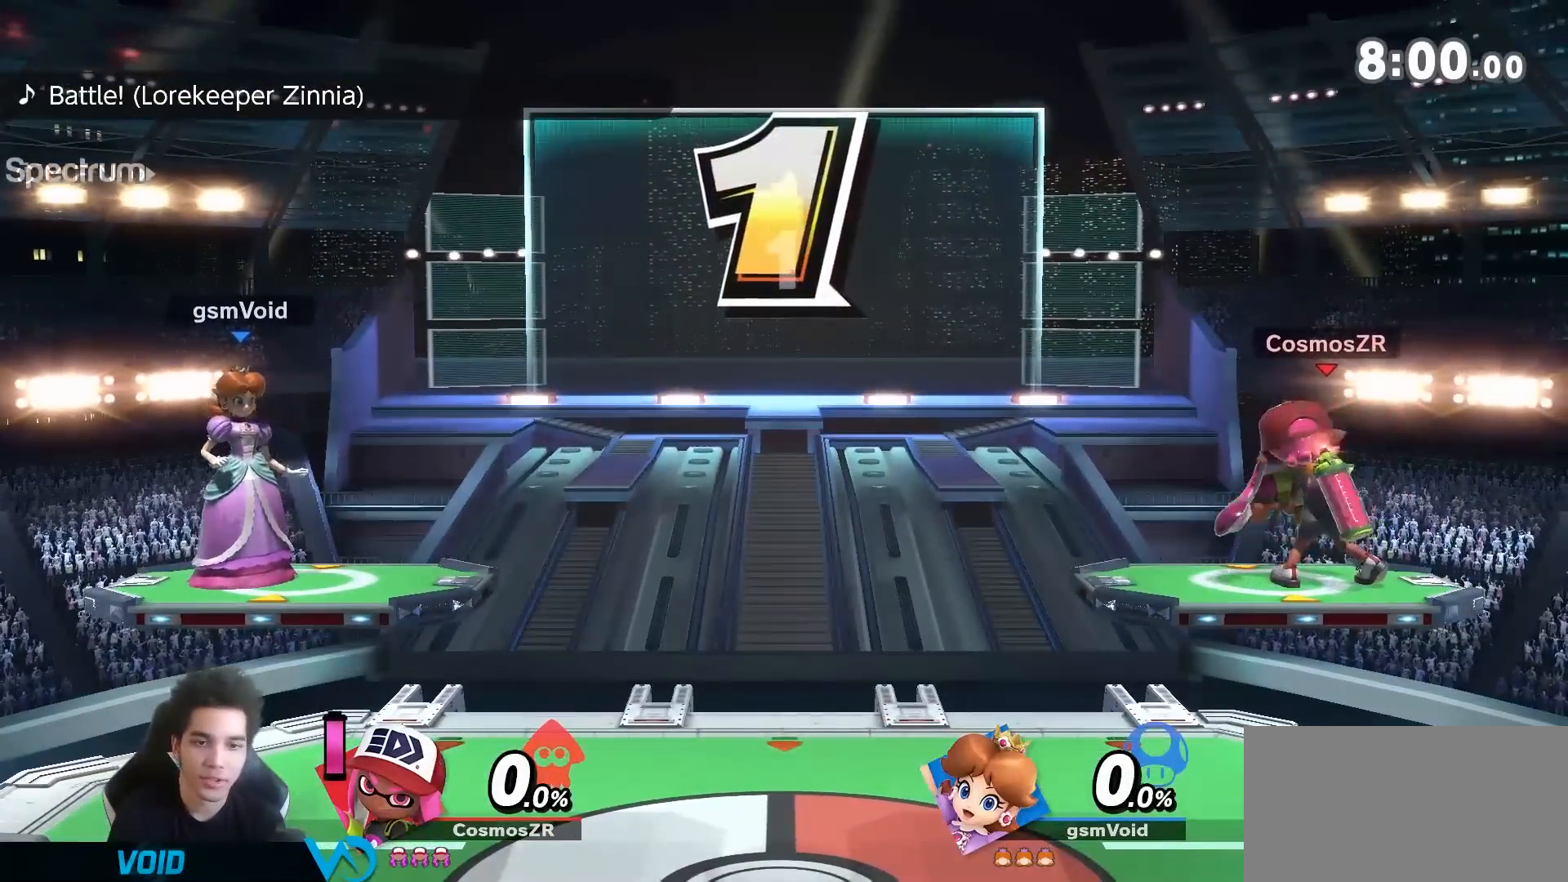
{"buttons": [], "left_stick": "right", "right_stick": "center", "events": [[233, "left_stick", "right"]]}
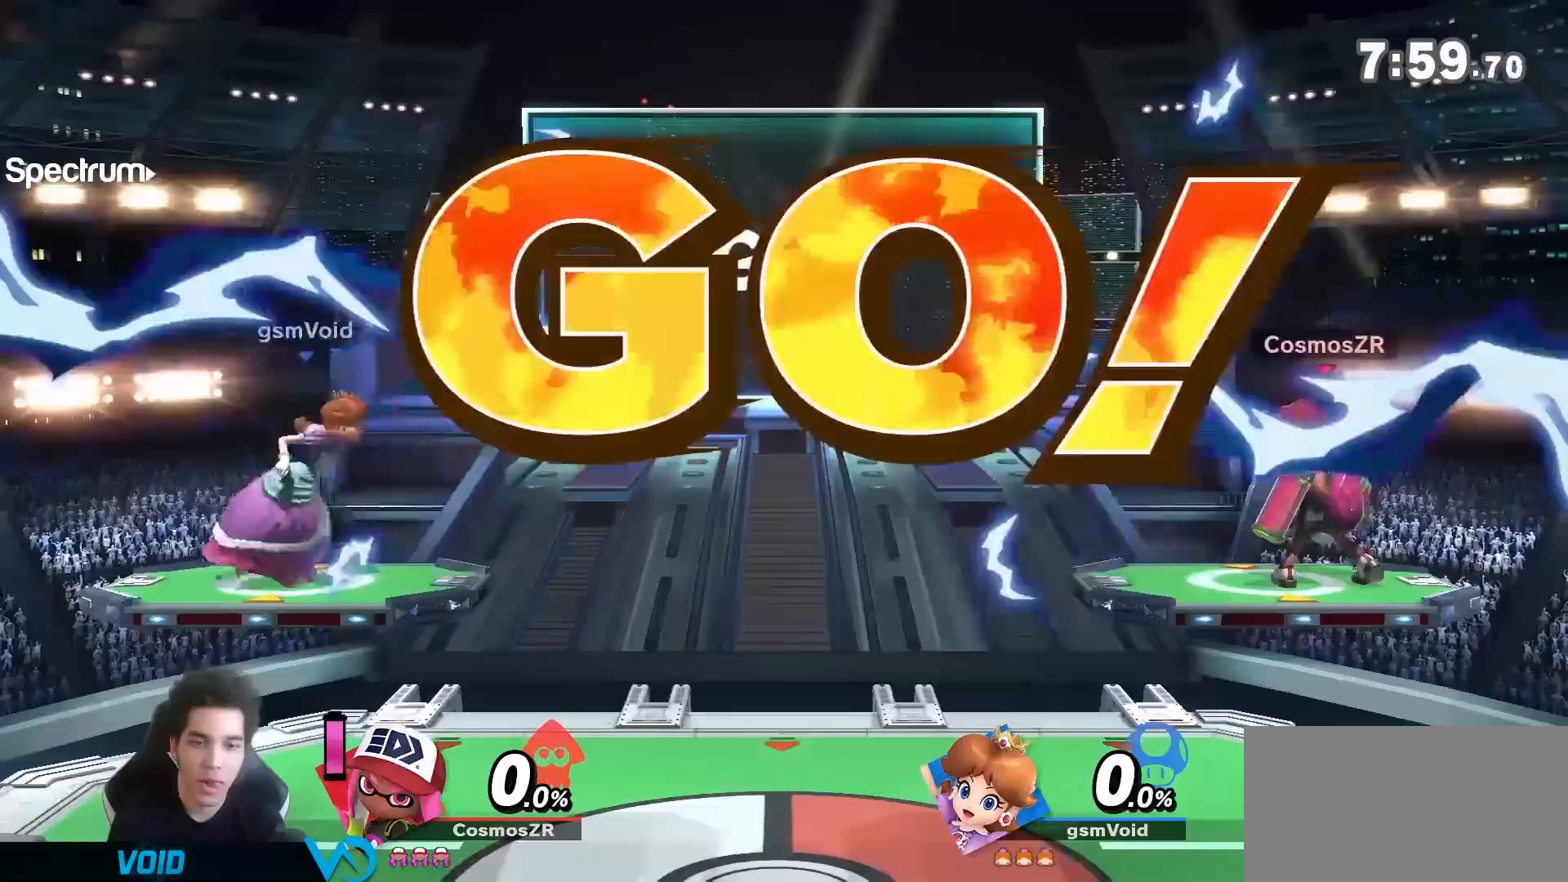
{"buttons": ["Y"], "left_stick": "left", "right_stick": "center"}
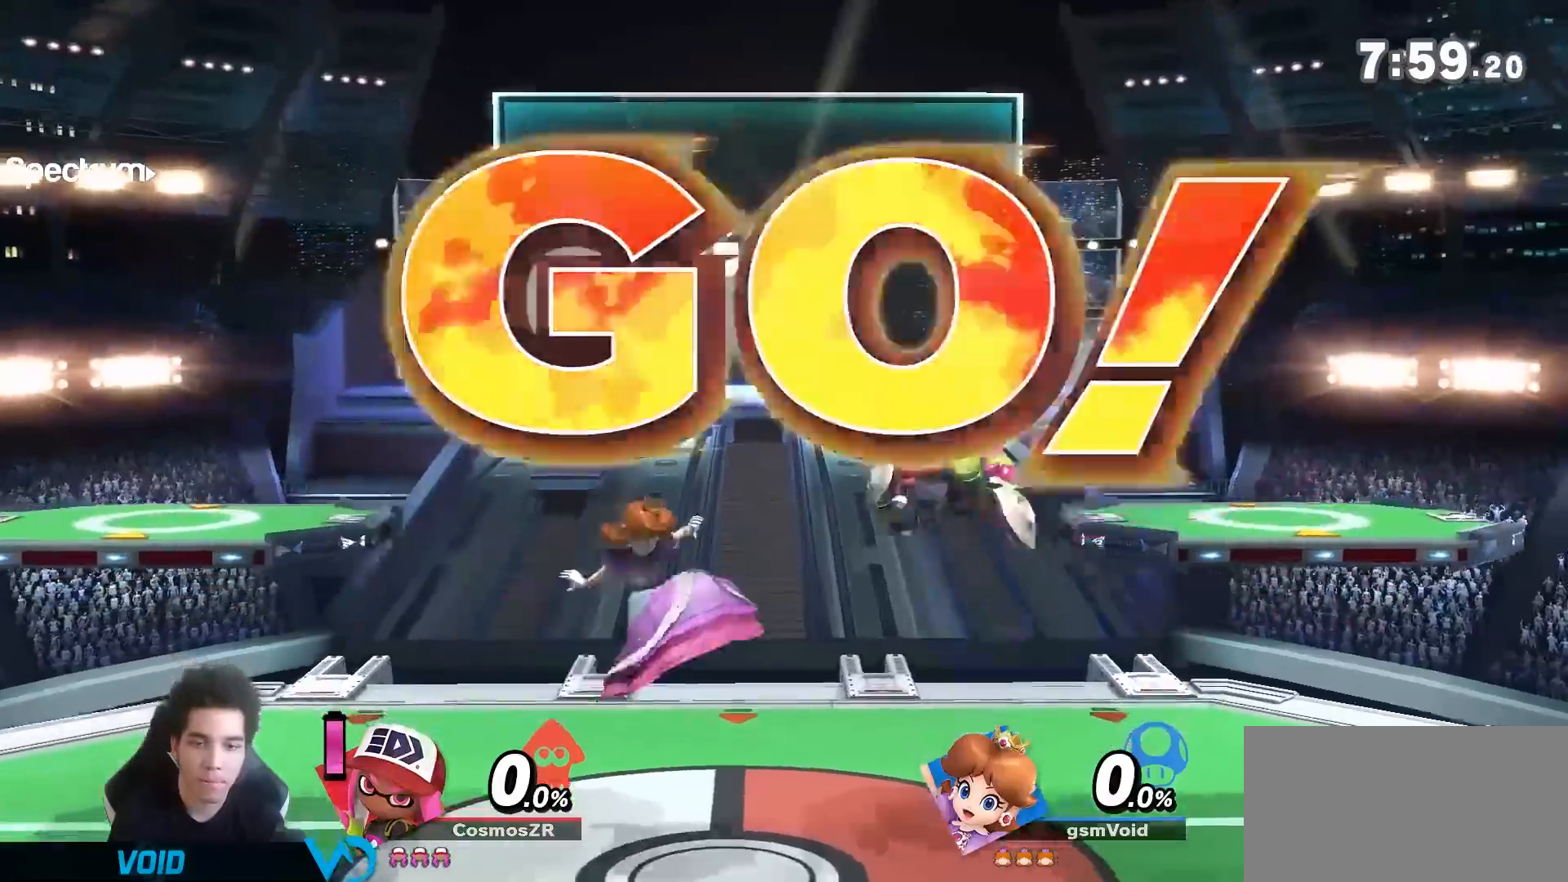
{"buttons": [], "left_stick": "center", "right_stick": "center", "events": [[183, "left_stick", "center"], [300, "left_stick", "up-right"], [400, "Y", "up"], [400, "left_stick", "center"]]}